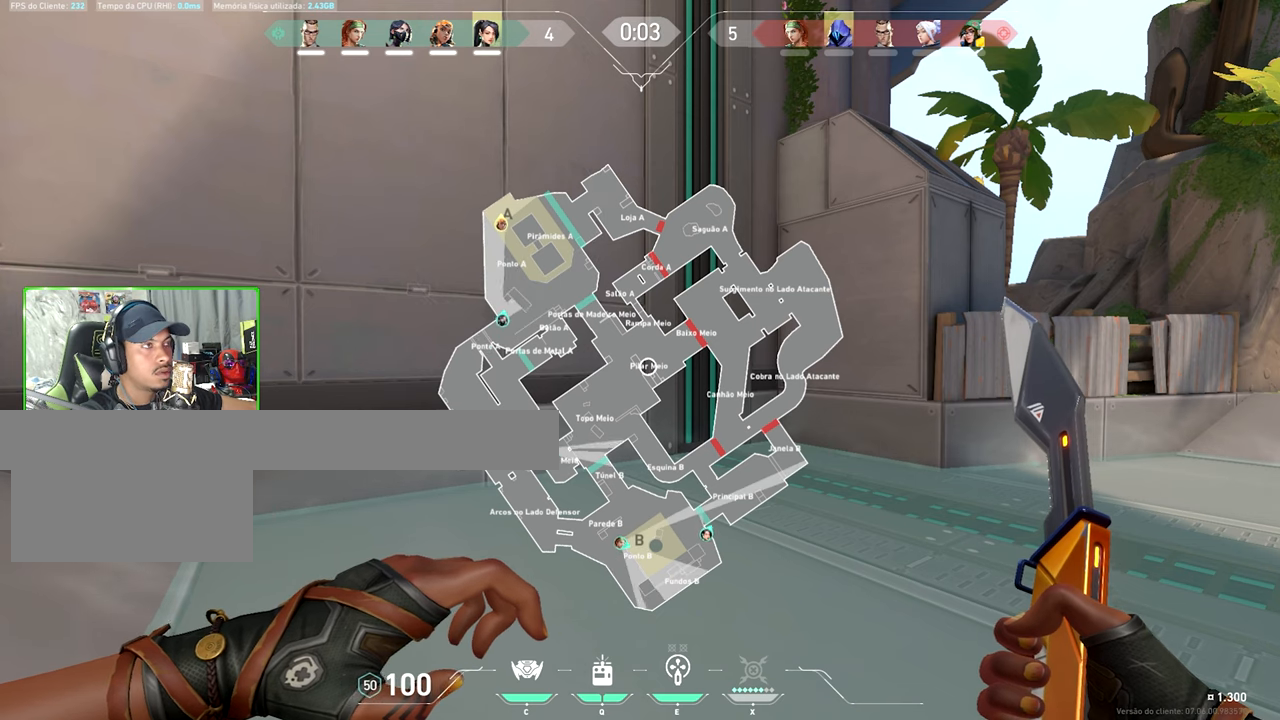
Gameplay with keyboard and mouse; each line is a JSON object with the keys and mouse buttons held at the frame after it. "events" lists presses ("down") and releases ("up") of "1", "2", "3", "4", "5", "a", "alt", "c", "caps_lock", "ctrl", "d", "e", "f", "g", "q", "r", "s", "shift", "space", "t", "tab", "v", "w", "x", "z", "mouse_left", "mouse_wheel" and "mouse_right" between this image and that frame as [ms after this image, input, new state], when the widget could be followed in between. "mouse_left", "mouse_wheel", "mouse_right" = the "left", "wheel", "right" buttons of the "mouse" list. No other keys are recorded. "wheel" means that the mouse wheel is clicked or scrolled. Not read: mouse_move.
{"keys": [], "mouse": [], "events": [[450, "caps_lock", "up"]]}
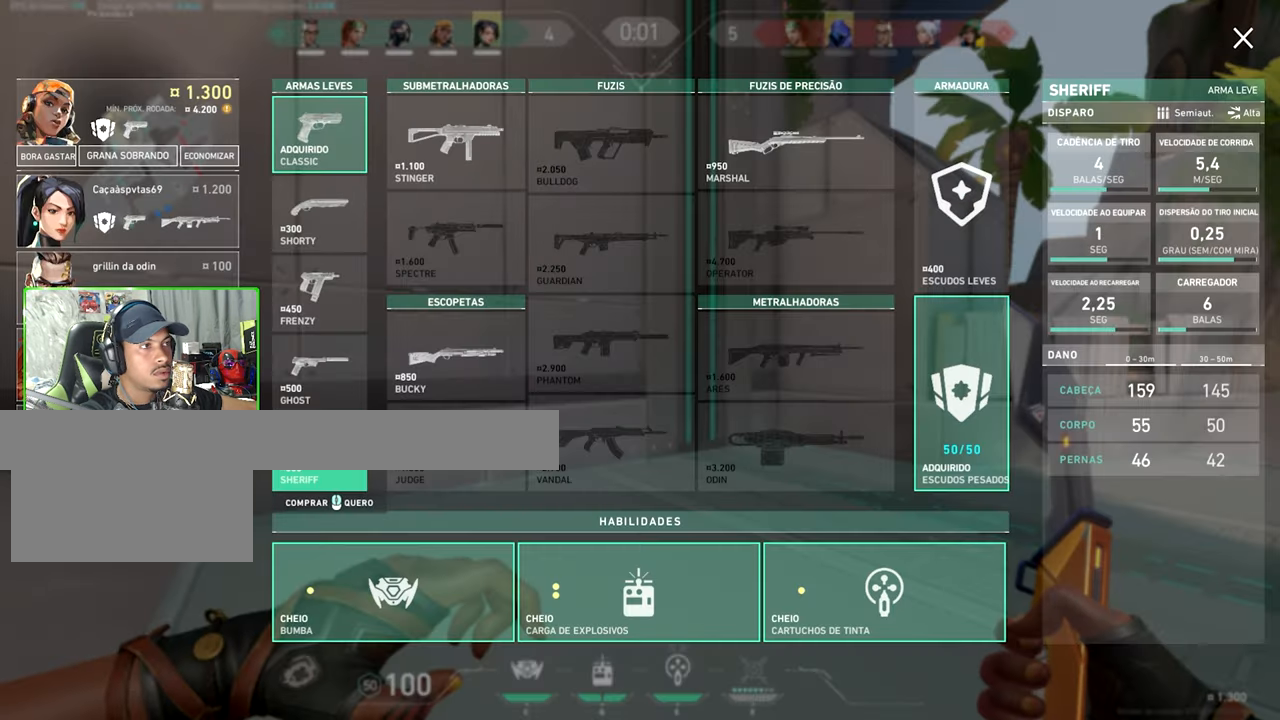
{"keys": ["d"], "mouse": [], "events": [[100, "mouse_left", "down"], [150, "mouse_left", "up"], [367, "w", "down"], [417, "w", "up"], [500, "d", "down"]]}
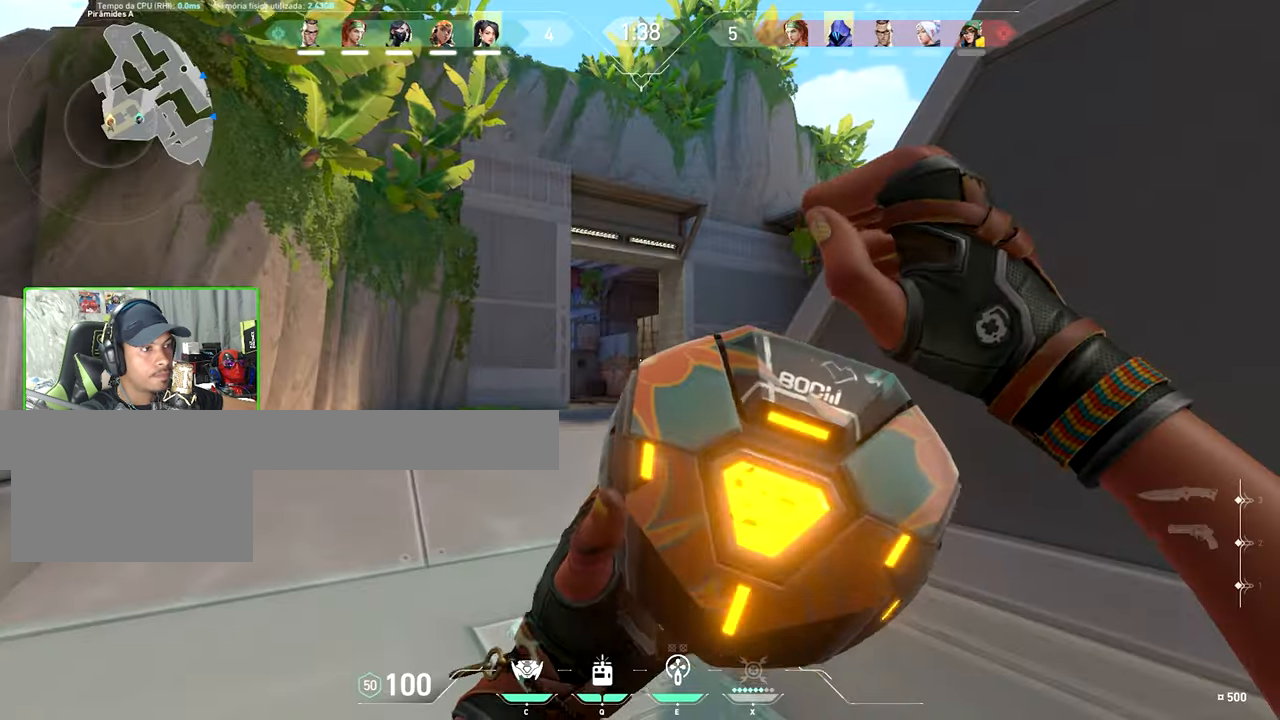
{"keys": ["d"], "mouse": [], "events": [[17, "d", "up"], [17, "s", "down"], [167, "d", "down"], [167, "s", "up"]]}
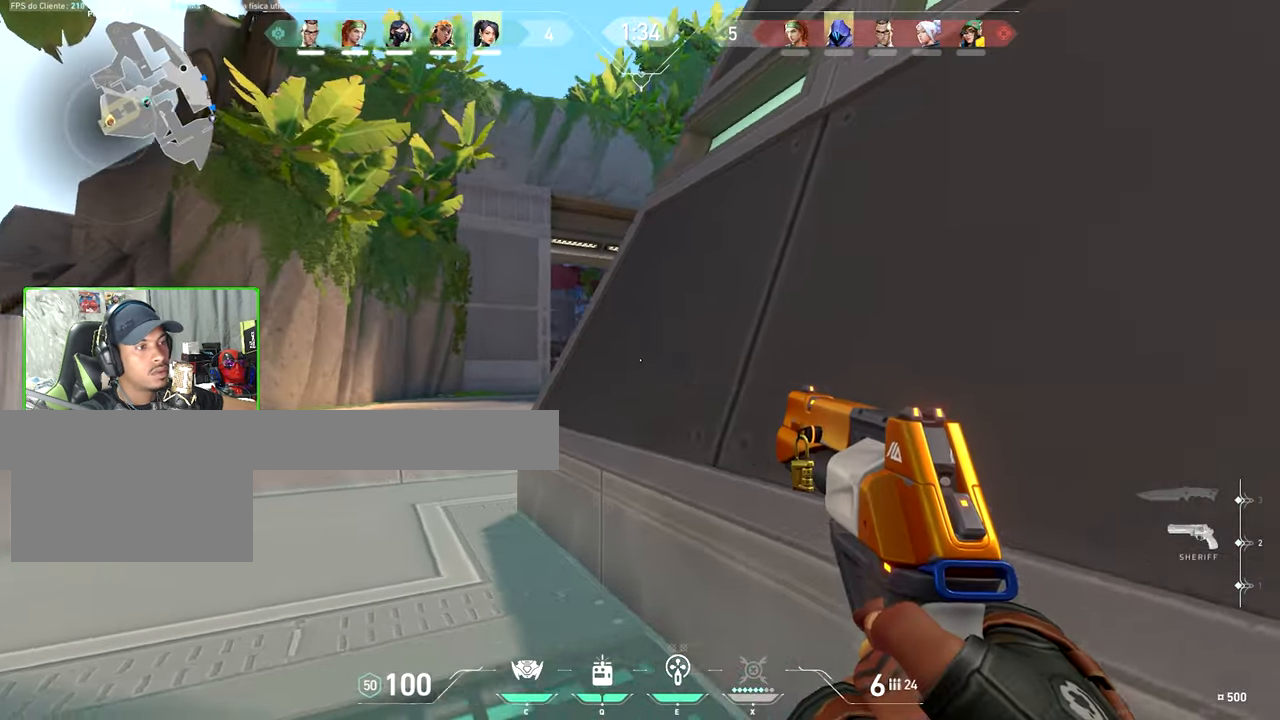
{"keys": ["d"], "mouse": [], "events": [[317, "d", "up"], [367, "a", "down"], [500, "a", "up"], [500, "d", "down"]]}
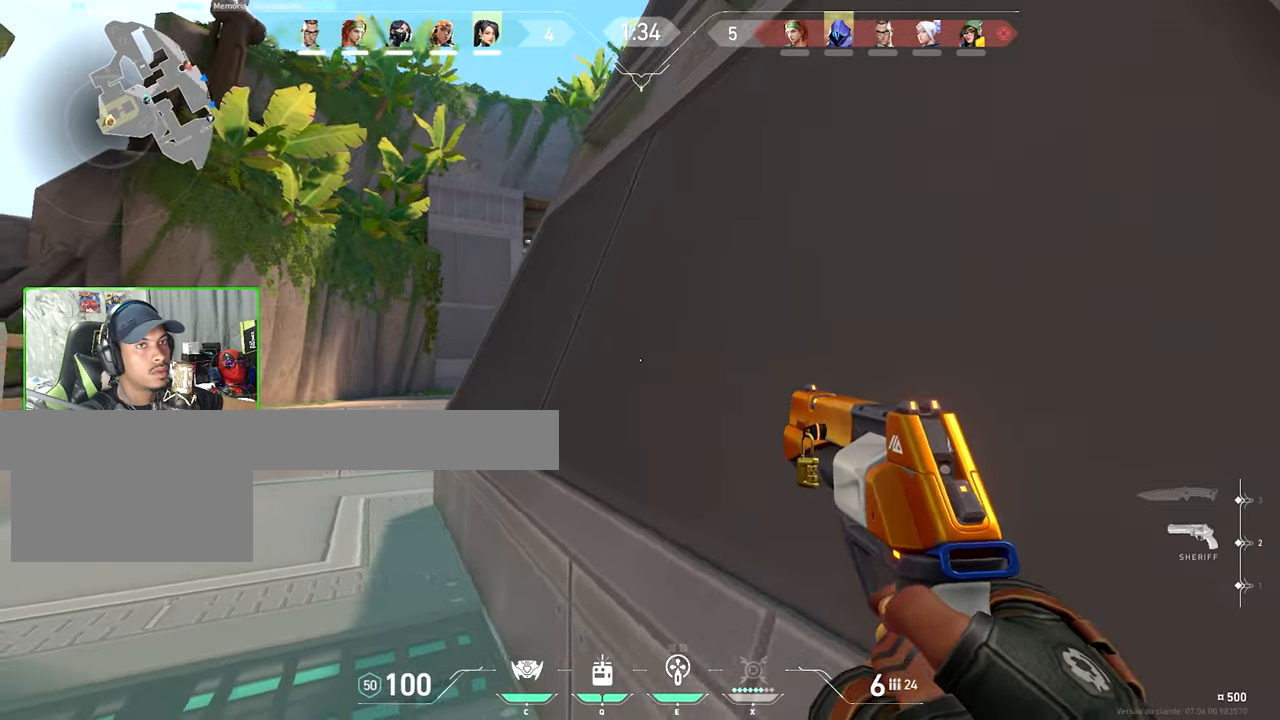
{"keys": ["d"], "mouse": [], "events": [[67, "a", "down"], [67, "d", "up"], [434, "a", "up"], [434, "d", "down"]]}
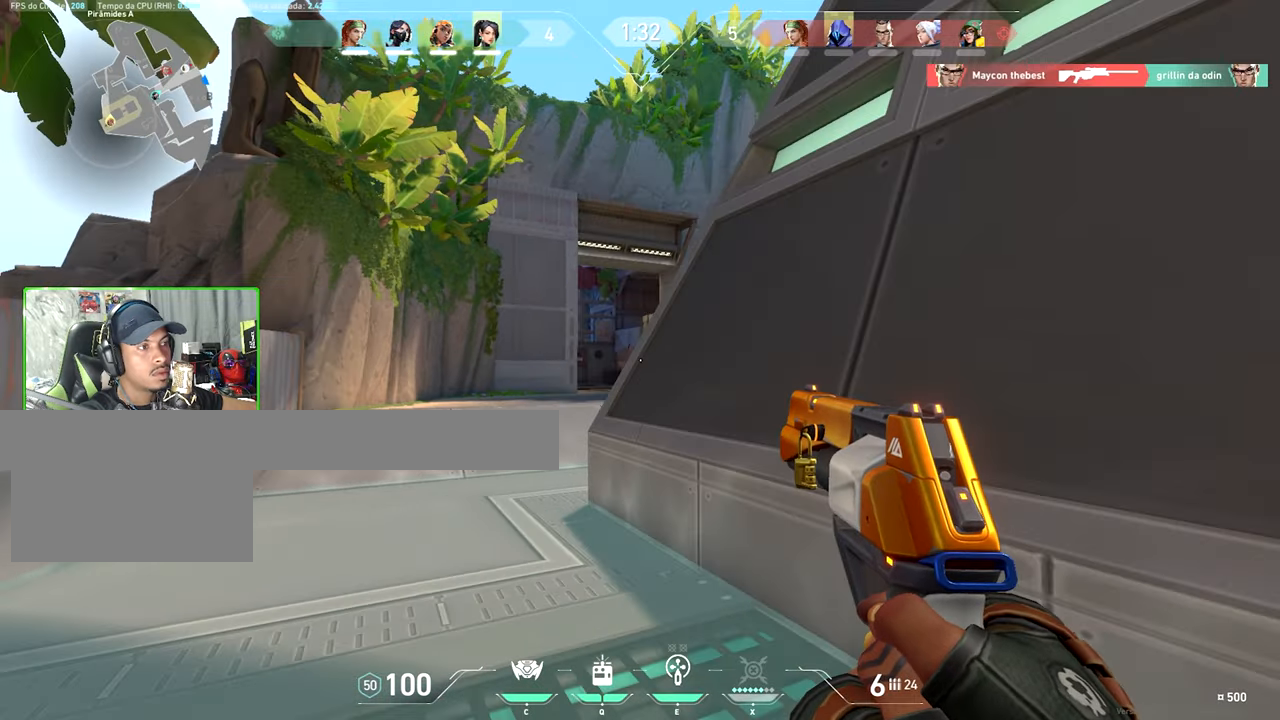
{"keys": ["a", "d"], "mouse": [], "events": [[284, "a", "down"], [334, "d", "up"], [484, "d", "down"]]}
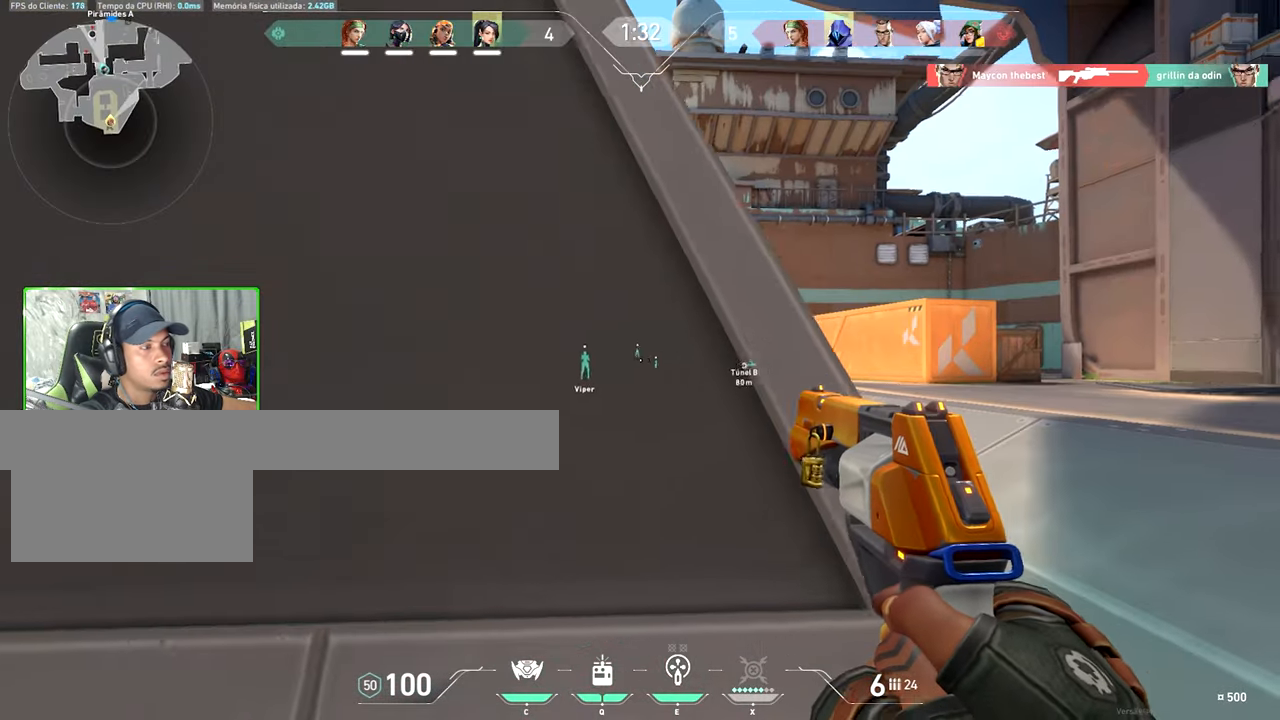
{"keys": ["d", "w"], "mouse": [], "events": [[17, "a", "up"], [300, "w", "down"]]}
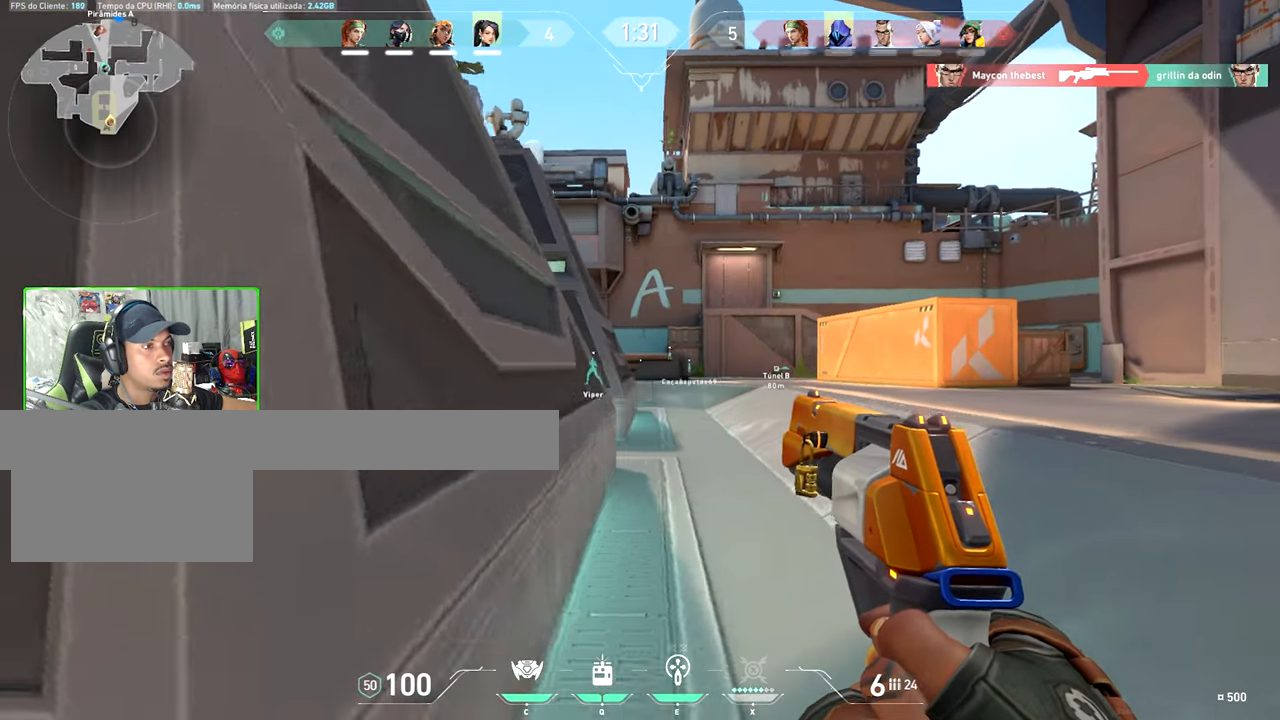
{"keys": ["d"], "mouse": [], "events": [[134, "d", "up"], [317, "d", "down"], [334, "w", "up"]]}
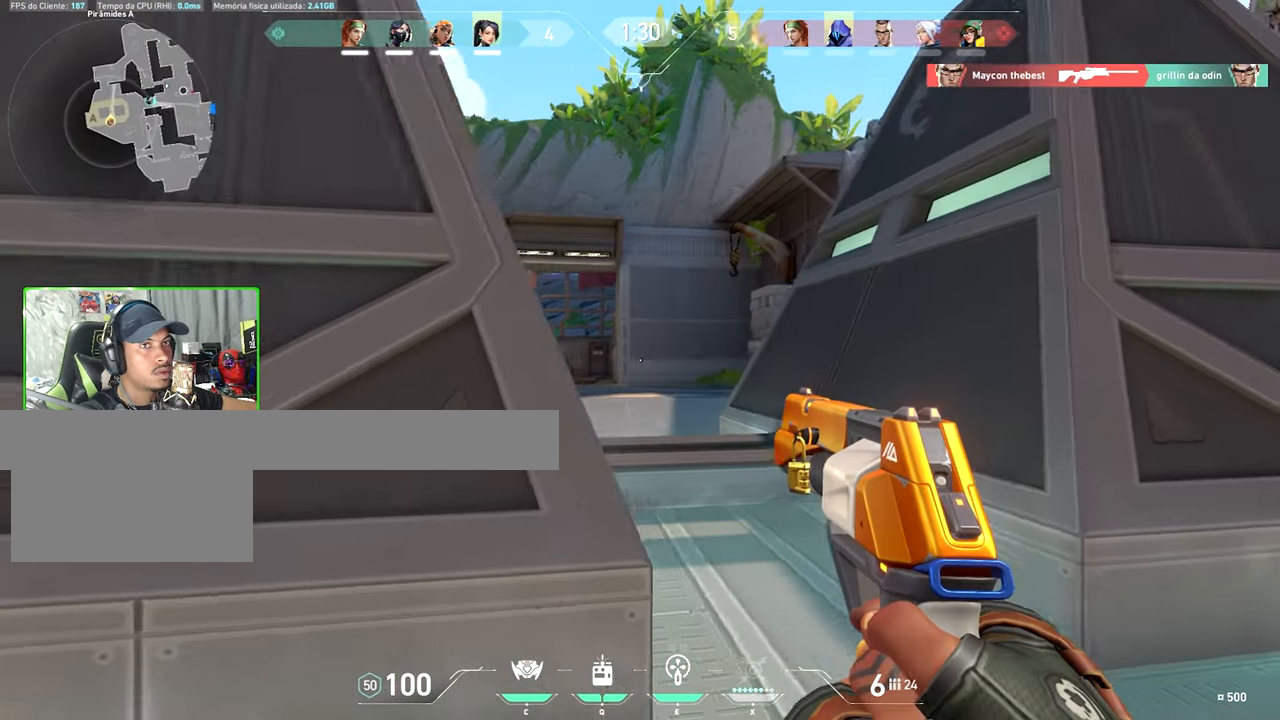
{"keys": ["d"], "mouse": [], "events": []}
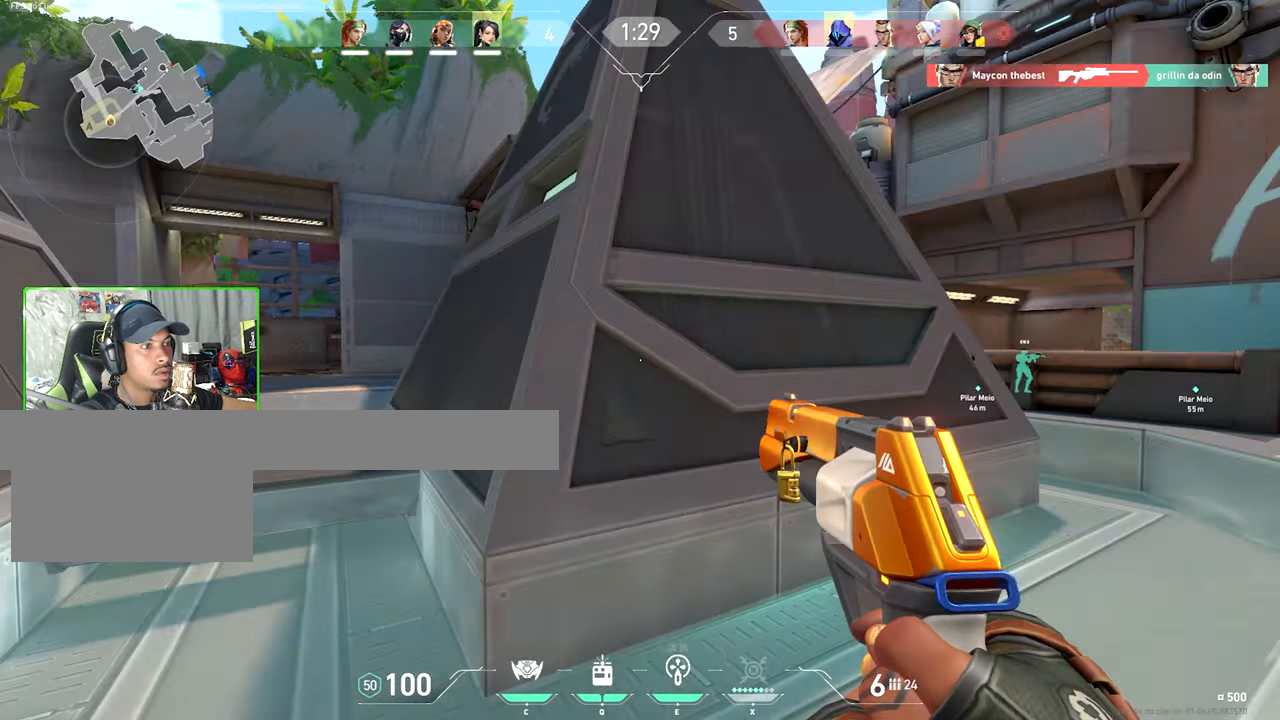
{"keys": ["d"], "mouse": [], "events": [[84, "w", "down"], [150, "w", "up"]]}
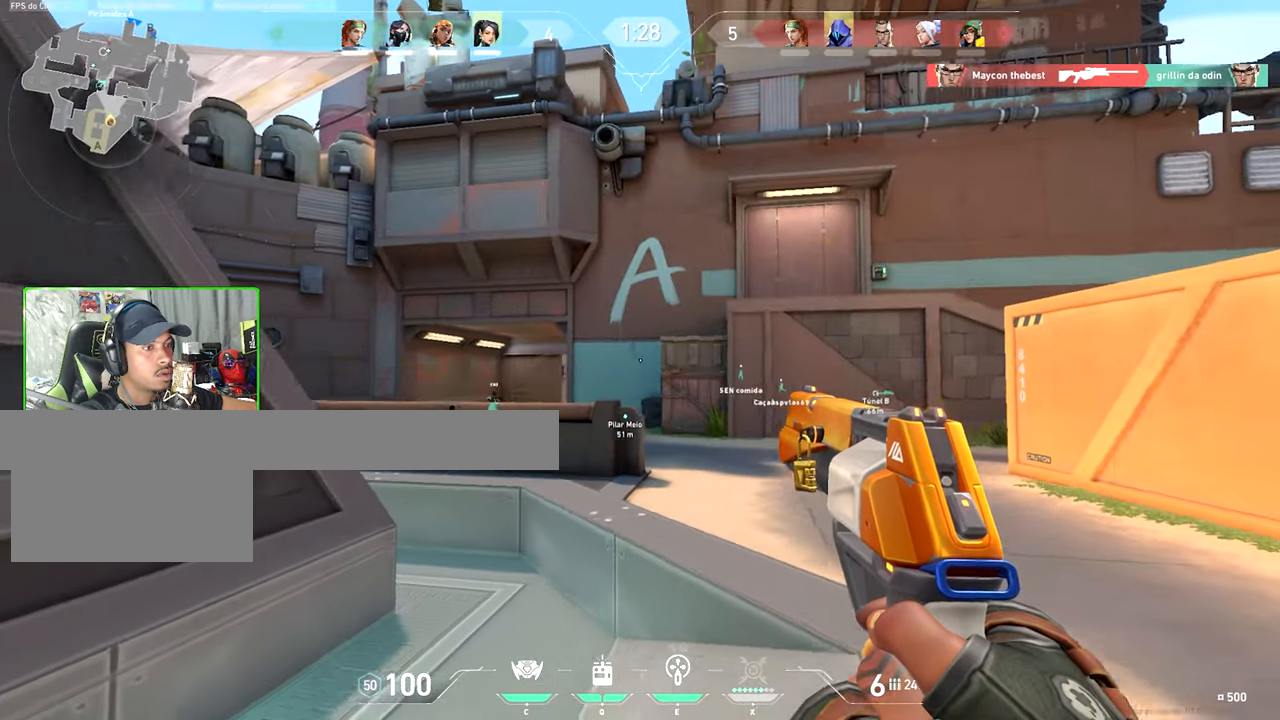
{"keys": ["w"], "mouse": [], "events": [[117, "a", "down"], [117, "d", "up"], [117, "w", "down"], [200, "a", "up"], [200, "mouse_left", "down"], [267, "a", "down"], [267, "mouse_left", "up"], [500, "a", "up"]]}
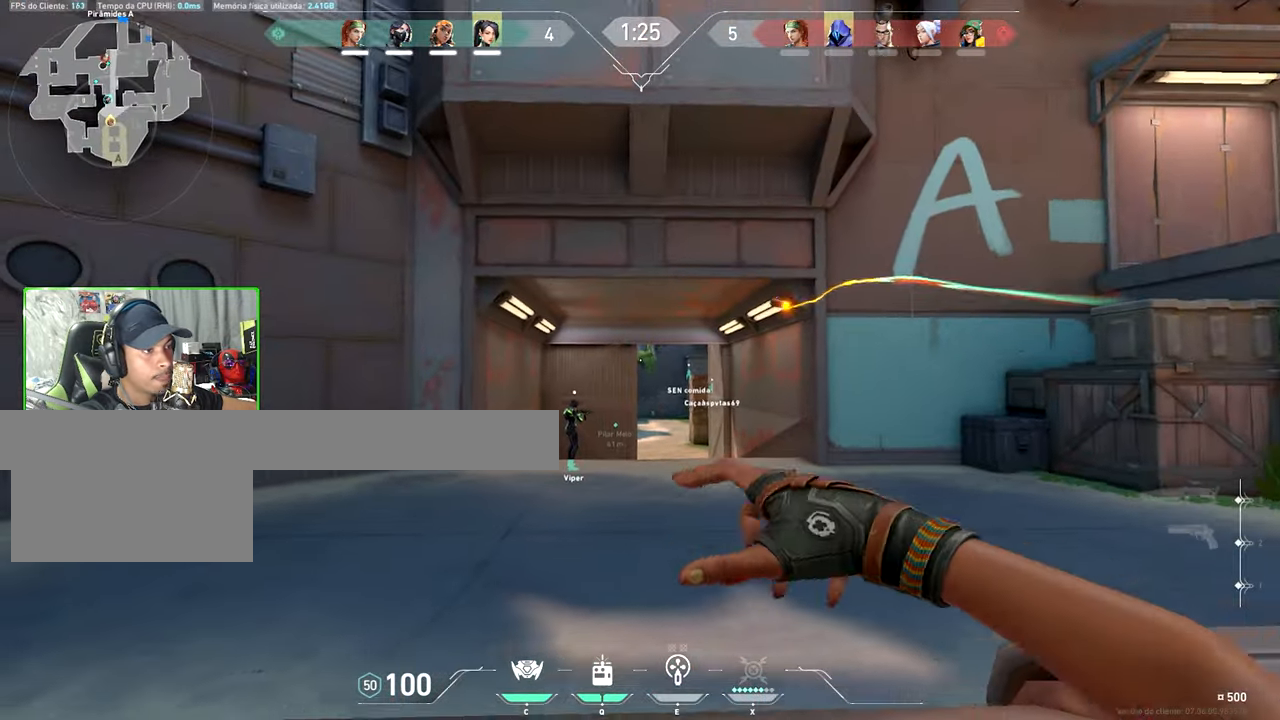
{"keys": ["d"], "mouse": [], "events": [[50, "d", "down"], [50, "w", "up"]]}
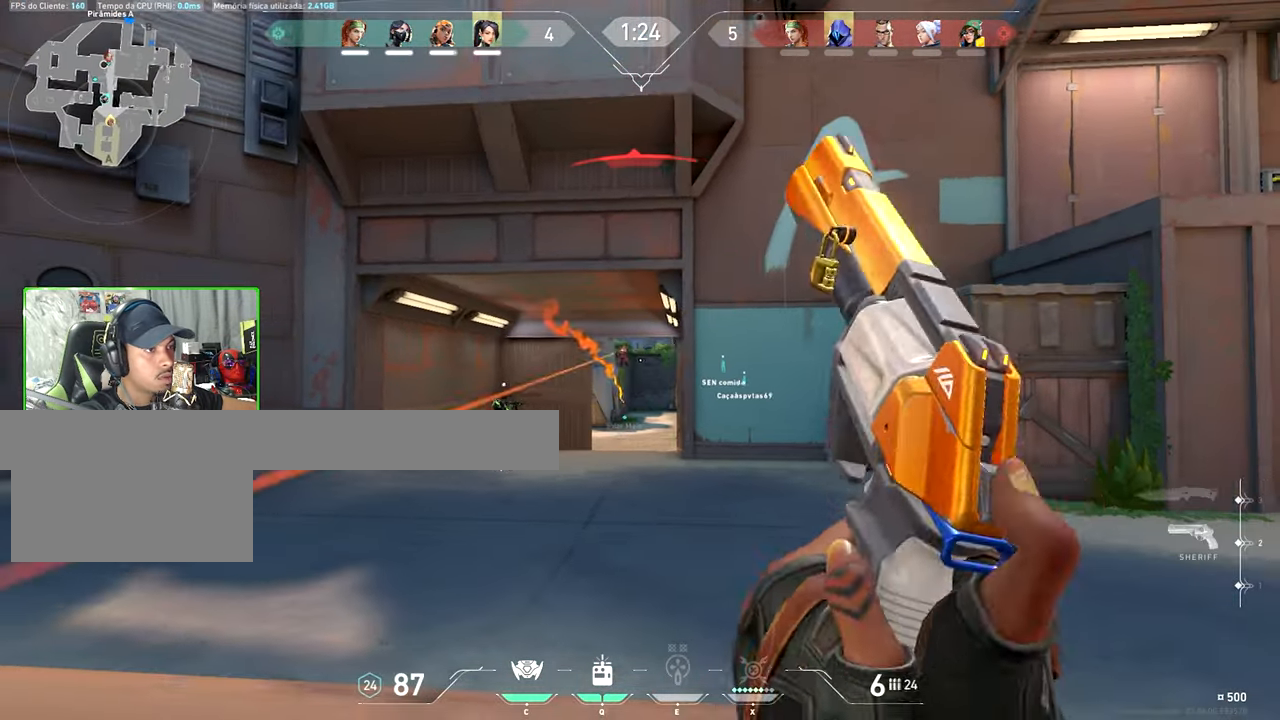
{"keys": [], "mouse": [], "events": [[334, "d", "up"]]}
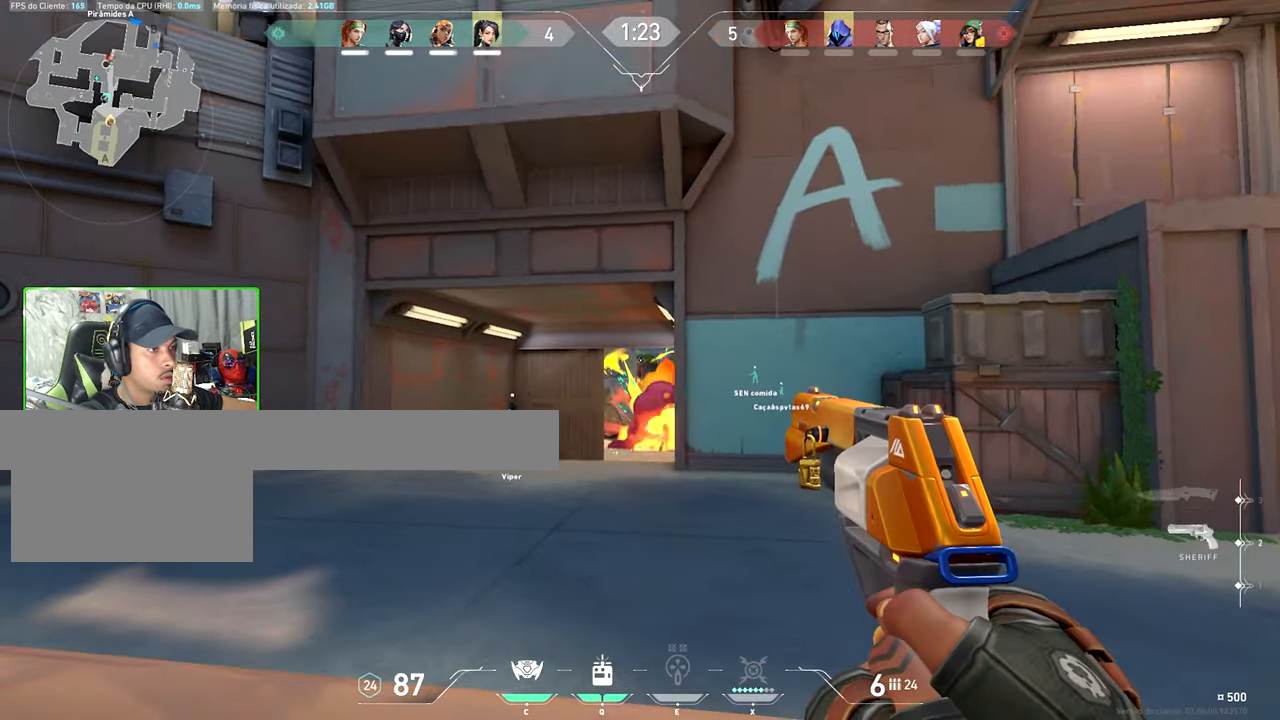
{"keys": [], "mouse": [], "events": [[283, "mouse_left", "down"], [383, "d", "down"], [433, "mouse_left", "up"], [483, "d", "up"]]}
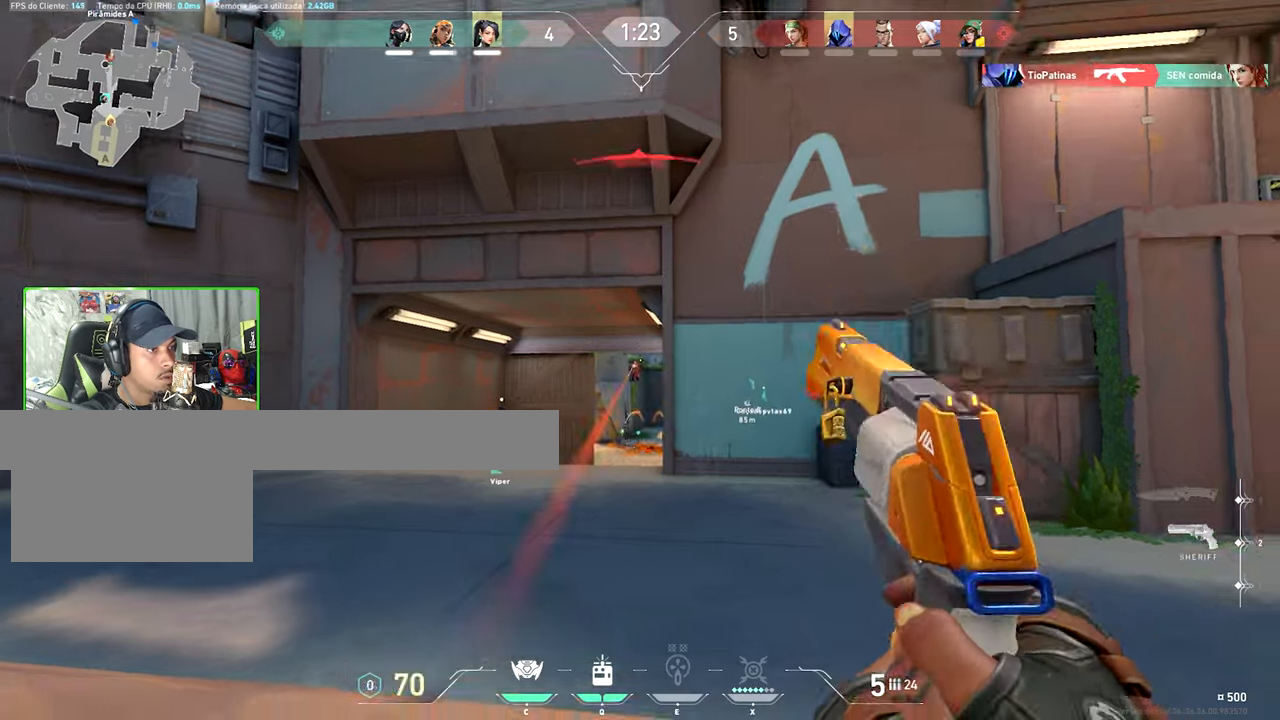
{"keys": ["v"], "mouse": [], "events": [[200, "mouse_left", "down"], [350, "mouse_left", "up"], [483, "v", "down"]]}
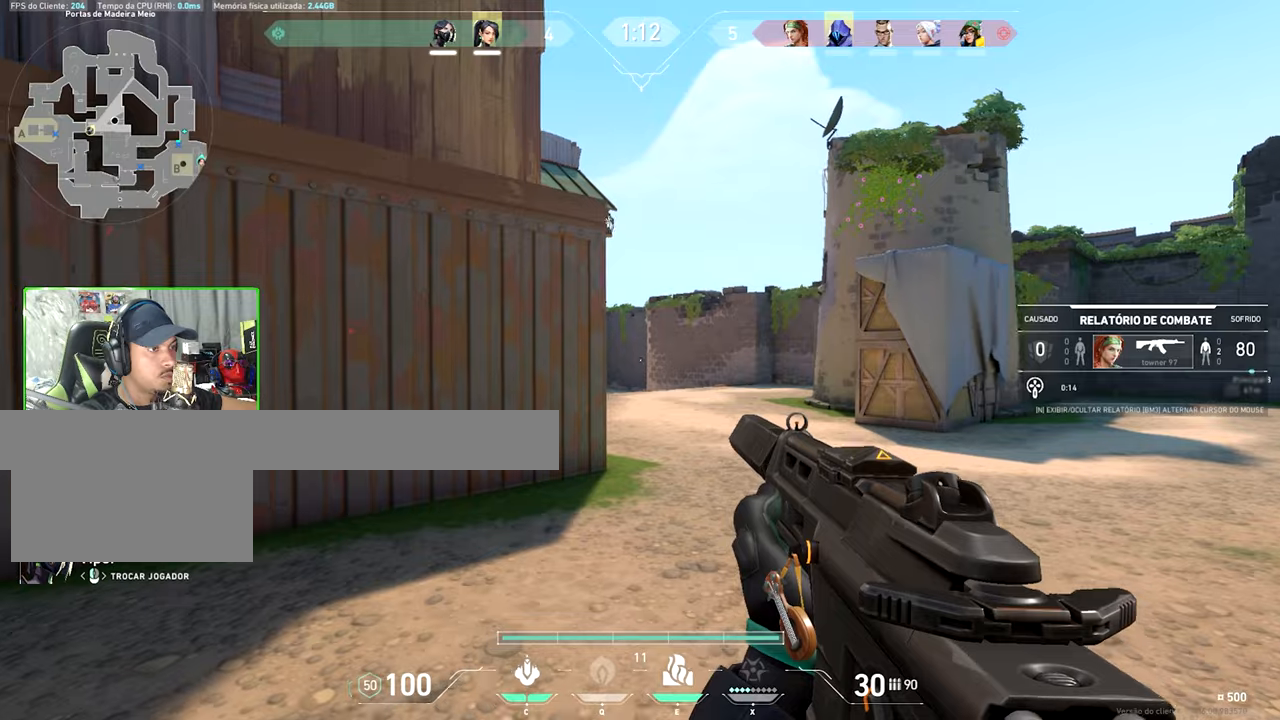
{"keys": [], "mouse": [], "events": [[466, "v", "up"]]}
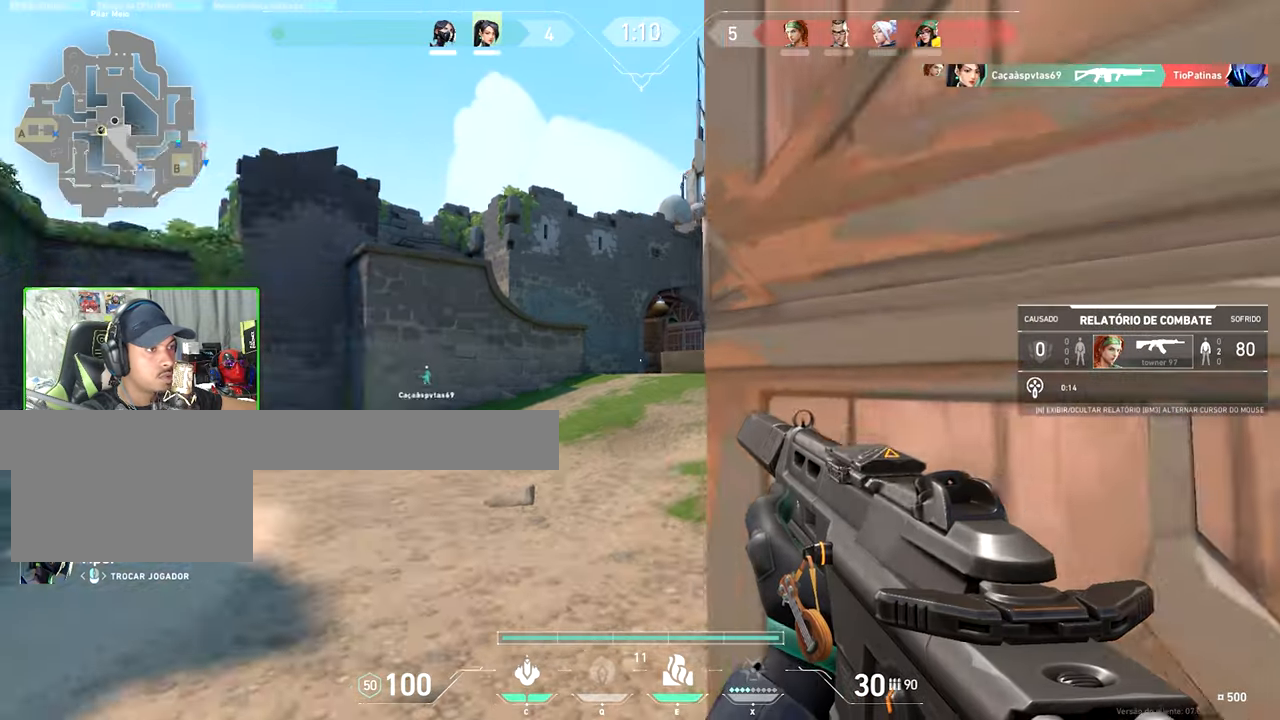
{"keys": [], "mouse": [], "events": []}
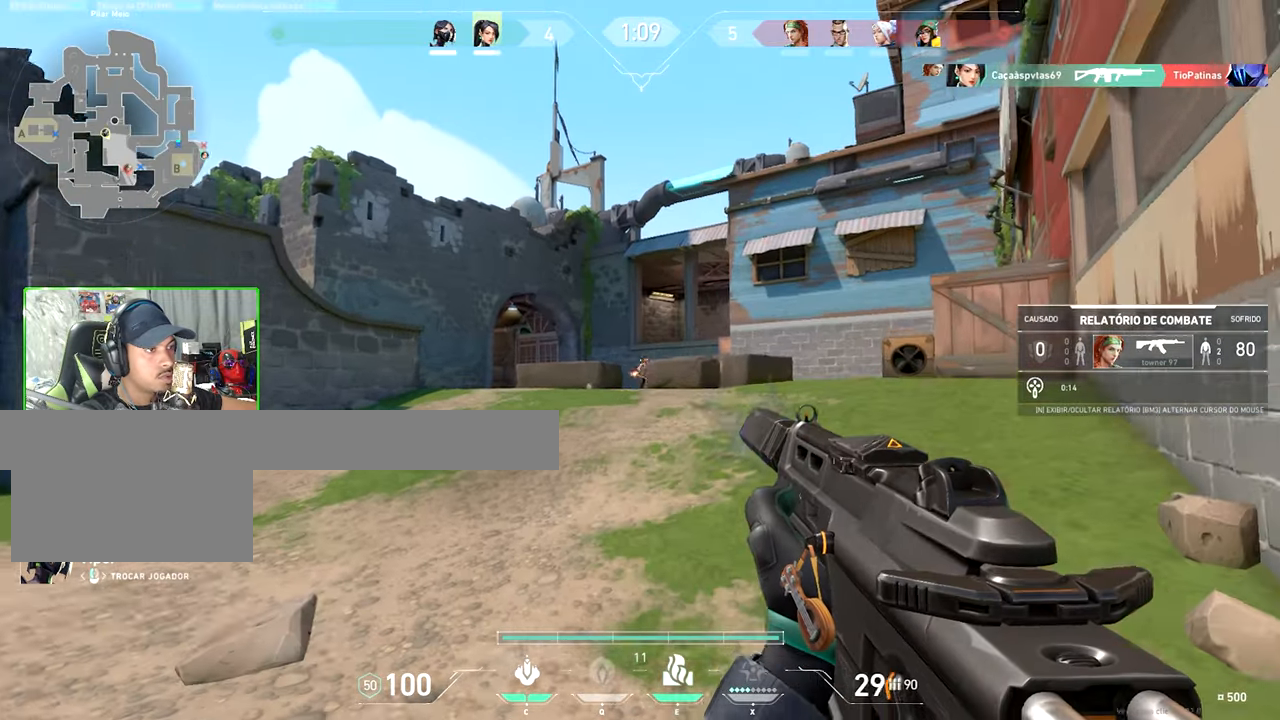
{"keys": [], "mouse": [], "events": []}
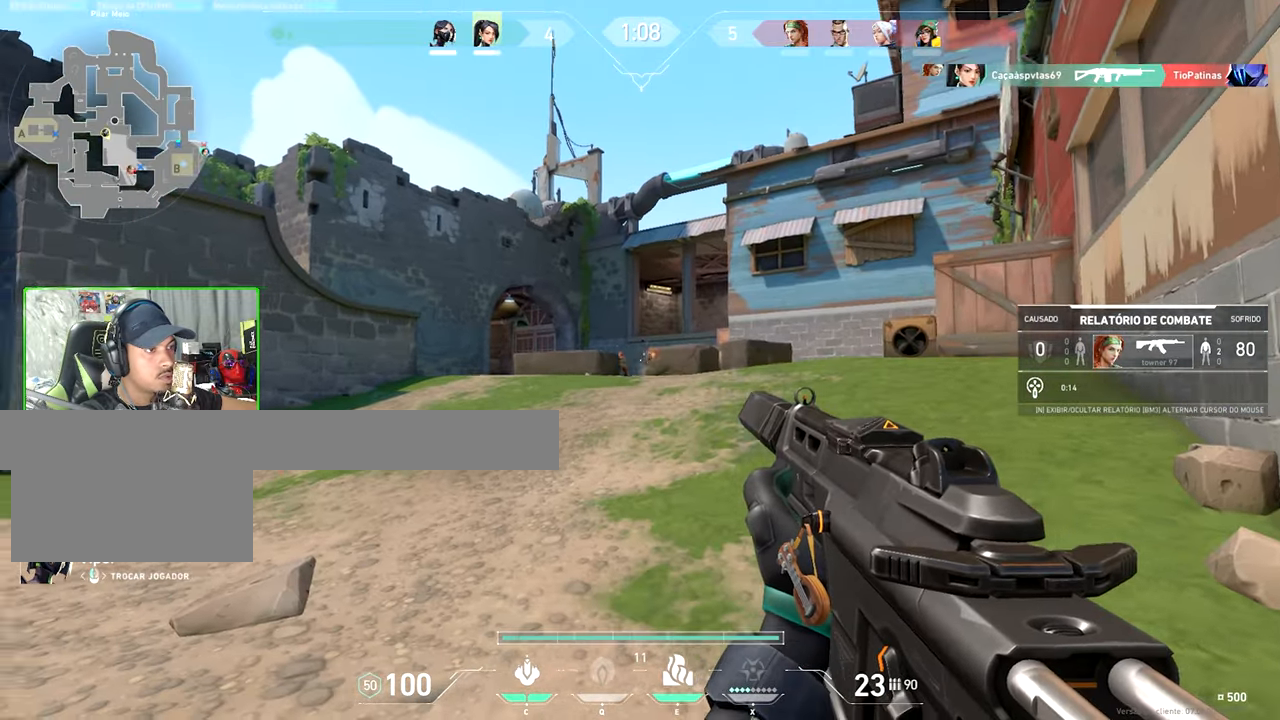
{"keys": [], "mouse": [], "events": []}
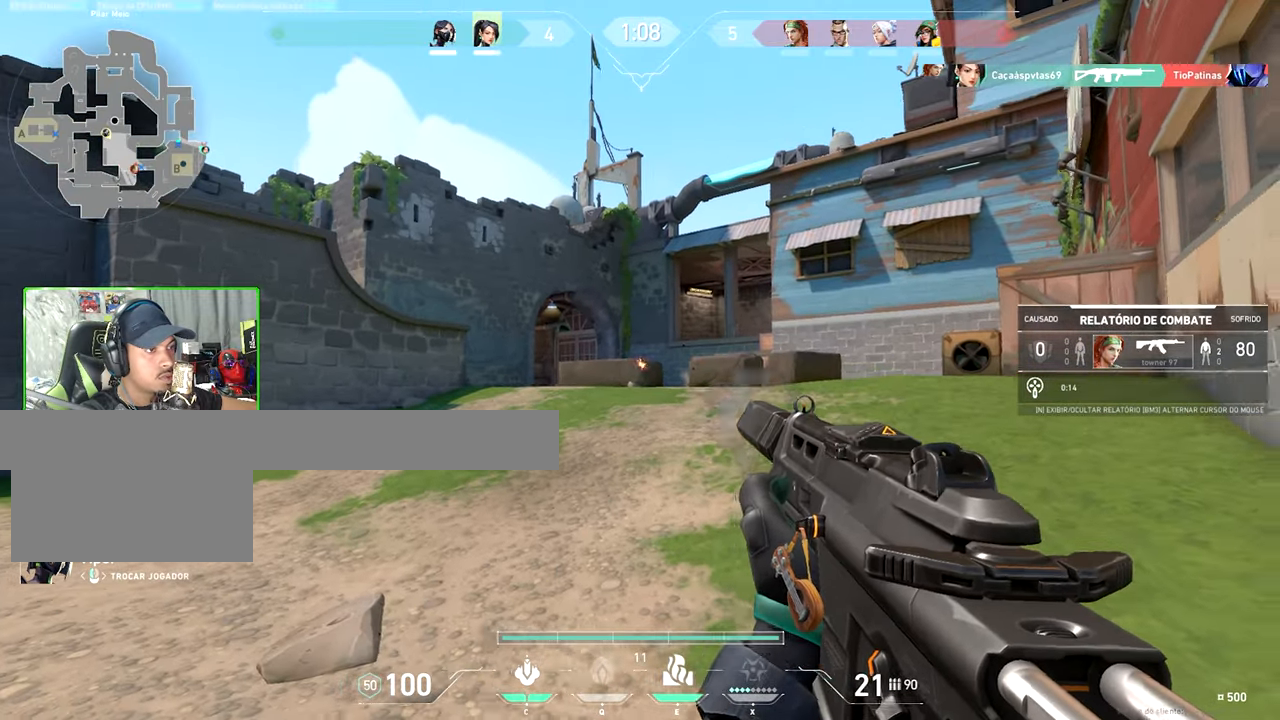
{"keys": ["v"], "mouse": [], "events": [[450, "v", "down"]]}
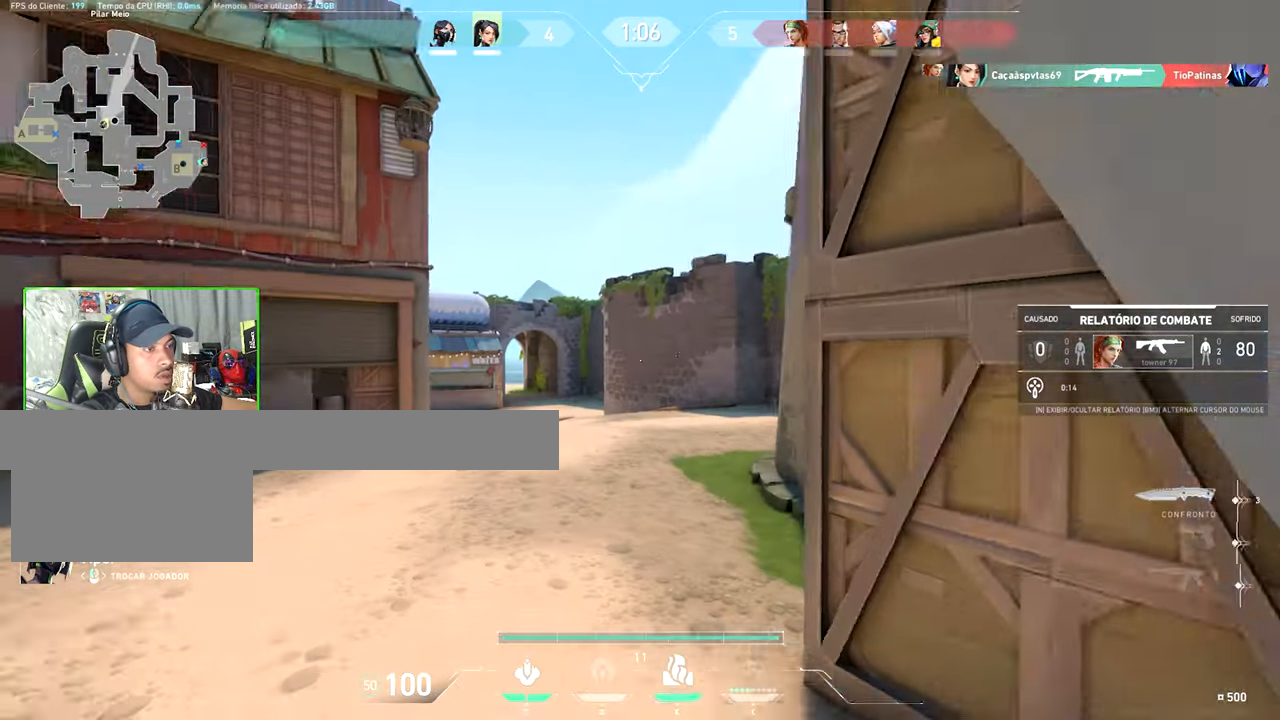
{"keys": ["v"], "mouse": [], "events": []}
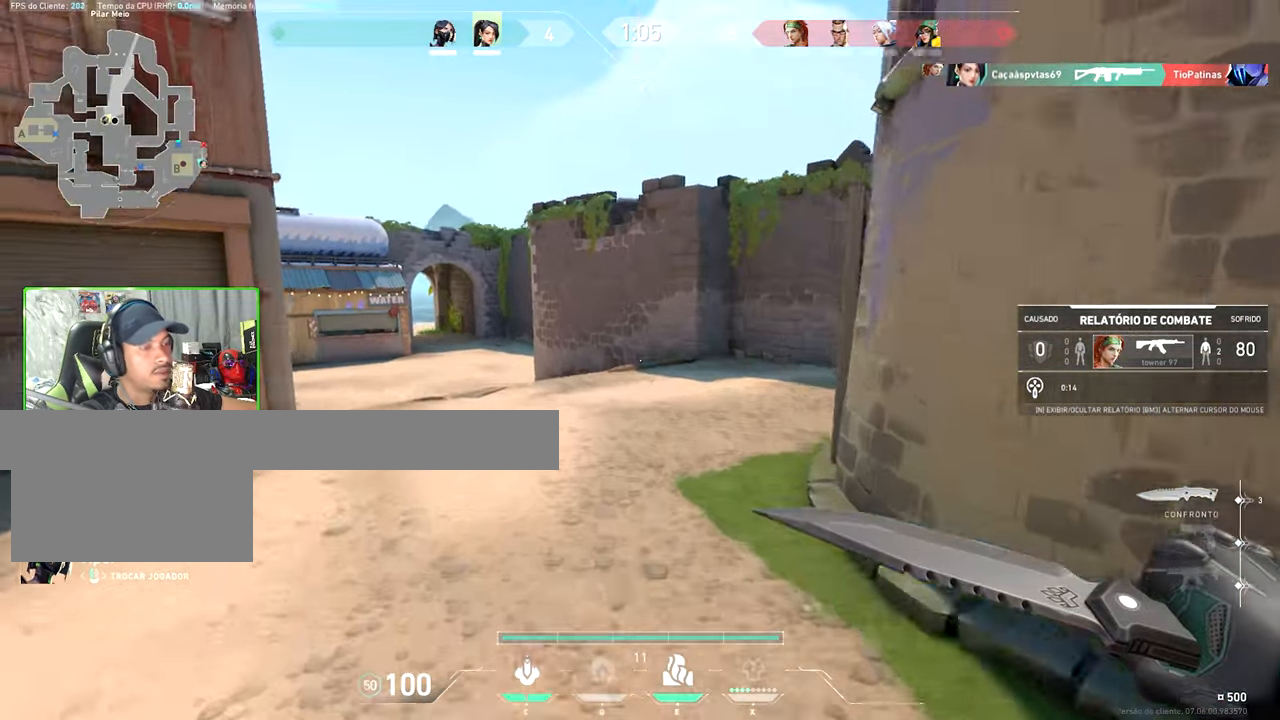
{"keys": ["v"], "mouse": [], "events": [[133, "v", "up"], [150, "v", "down"]]}
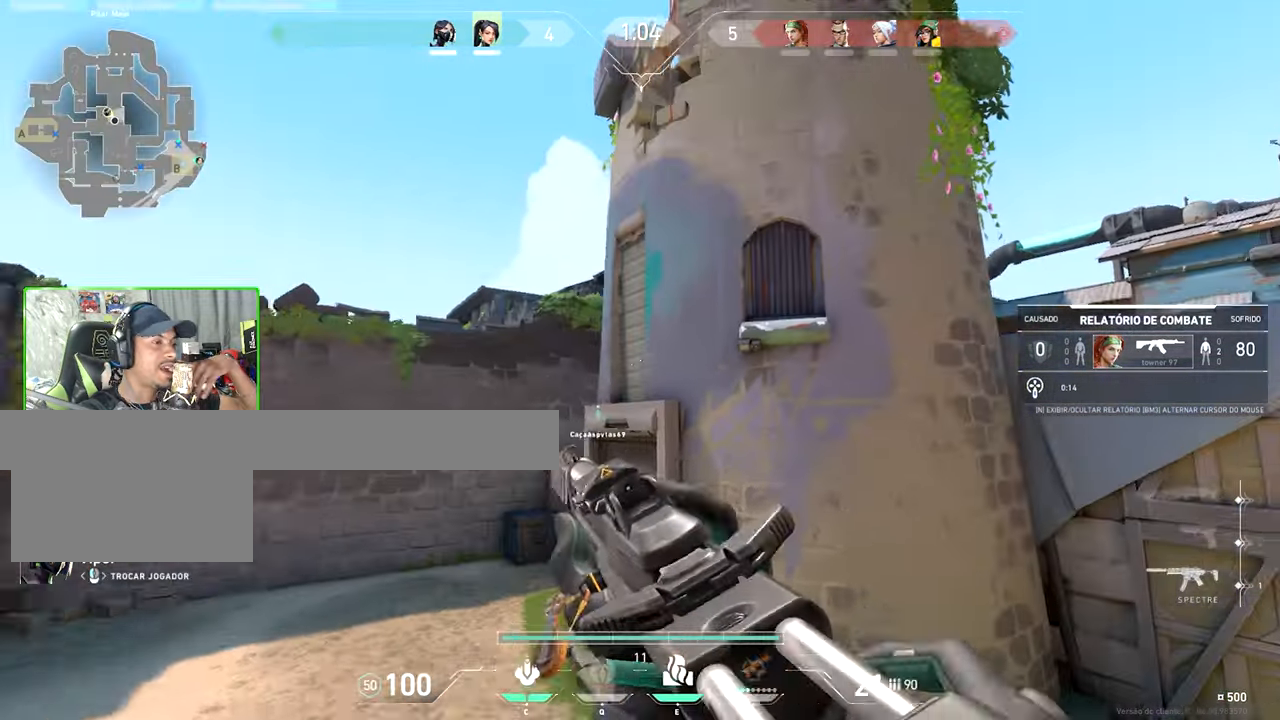
{"keys": [], "mouse": [], "events": [[500, "v", "up"]]}